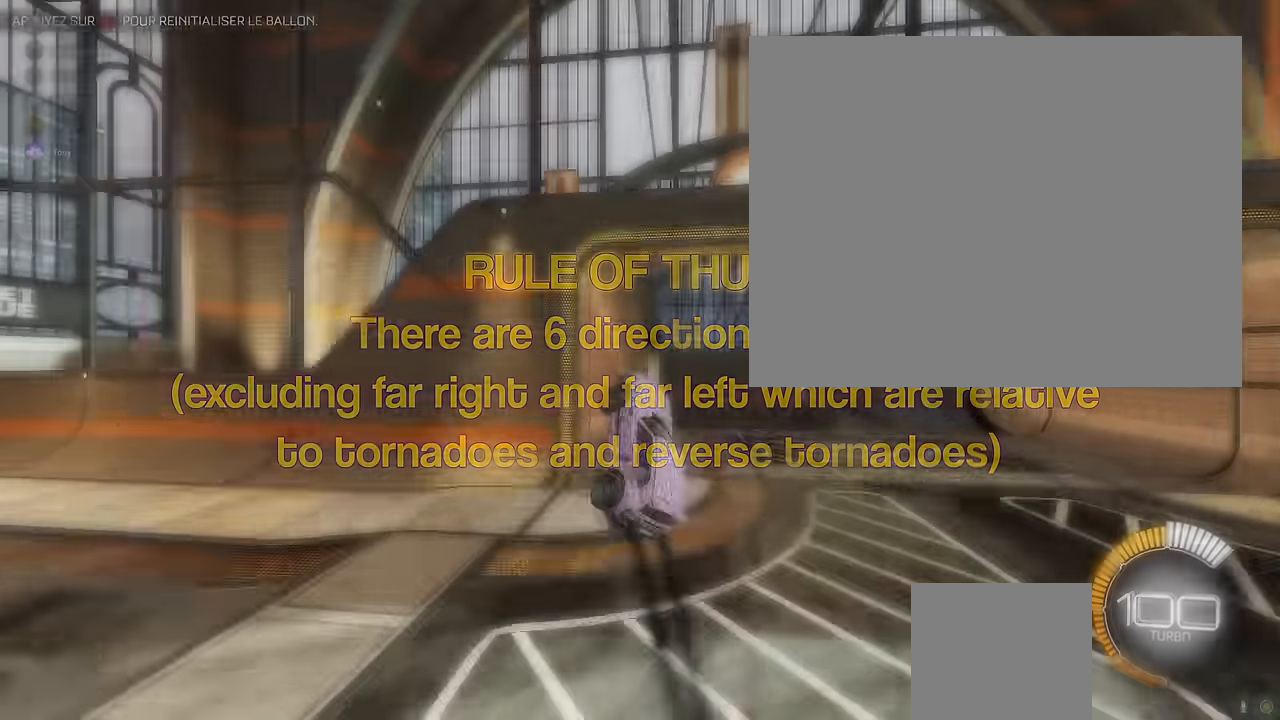
Gameplay with a controller (Xbox layout); each line is a JSON object with the inputs held at the frame after it. "events" lists button and stick changes between this image and that frame as [ms after this image, input, new state], when the widget could be followed in between. Not read: DPAD_DOWN DPAD_LEFT DPAD_RIGHT DPAD_UP L3 R3 SELECT START right_stick.
{"buttons": ["B", "R2"], "left_stick": "center", "events": [[42, "X", "up"], [42, "left_stick", "center"], [250, "L1", "up"], [458, "B", "down"]]}
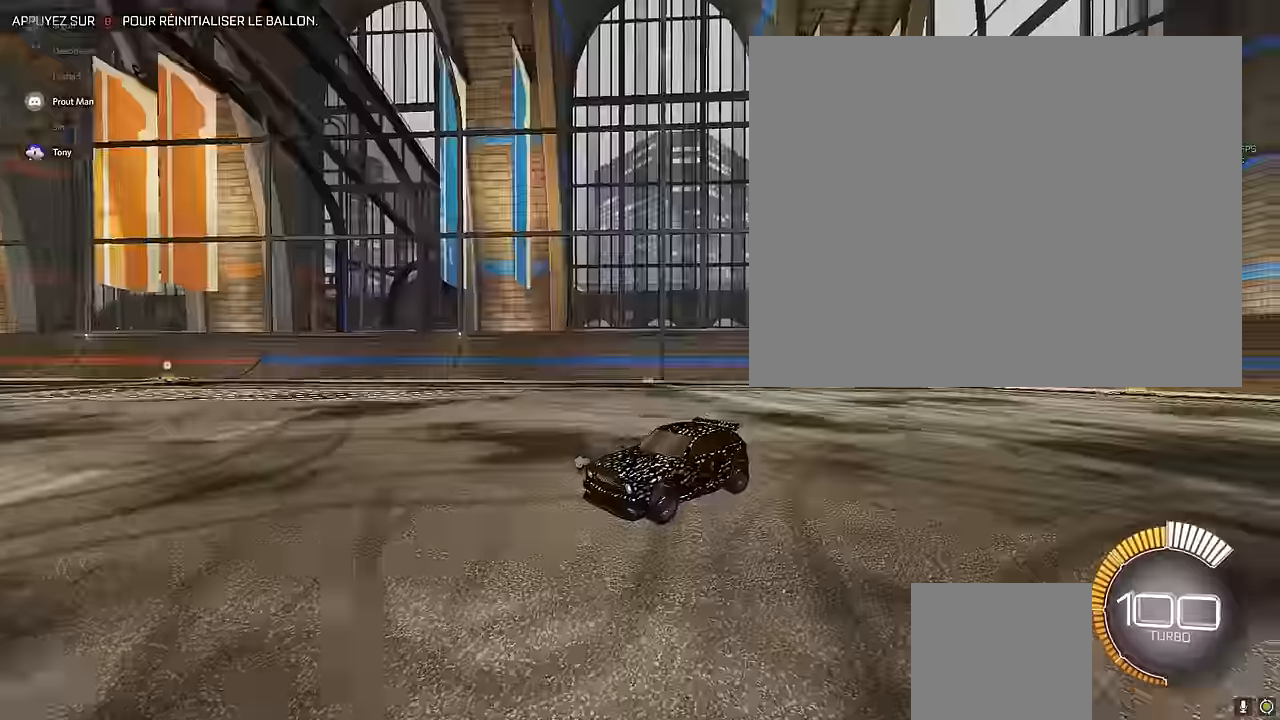
{"buttons": ["R2"], "left_stick": "center", "events": [[41, "B", "up"]]}
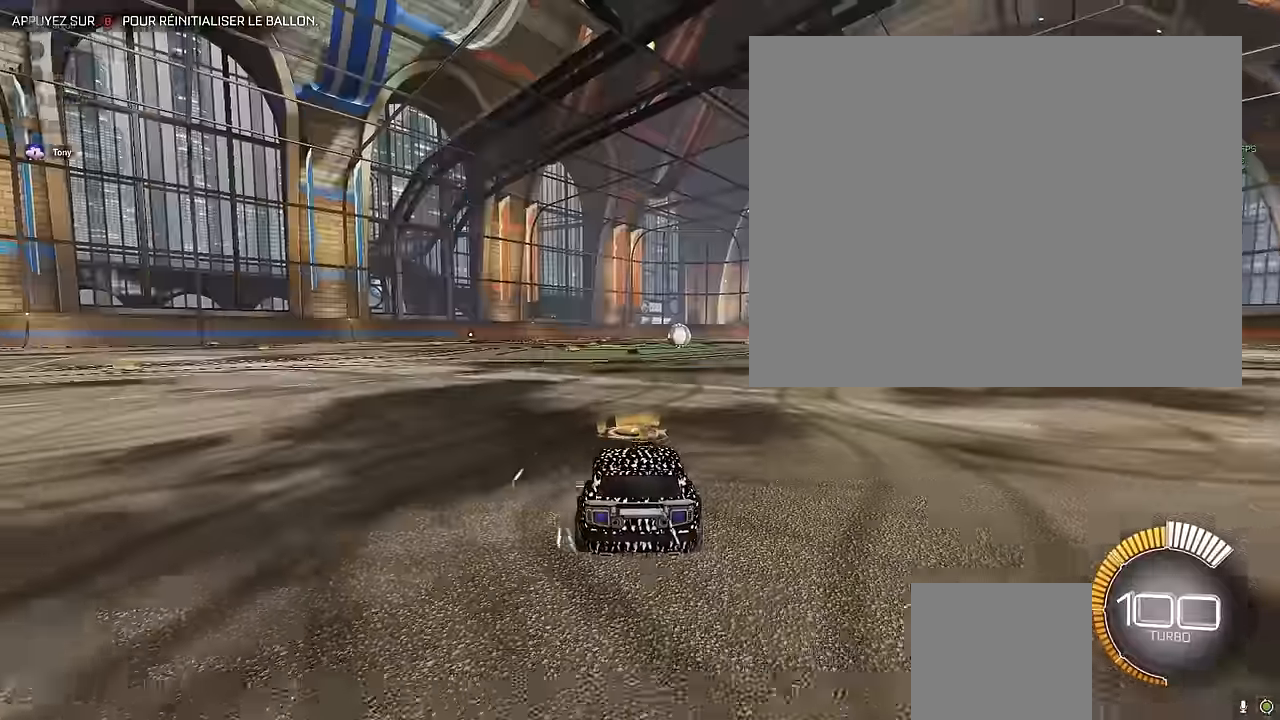
{"buttons": ["X", "L1", "R2"], "left_stick": "center", "events": [[208, "left_stick", "down"], [250, "A", "down"], [416, "A", "up"], [458, "left_stick", "center"], [500, "L1", "down"], [500, "X", "down"]]}
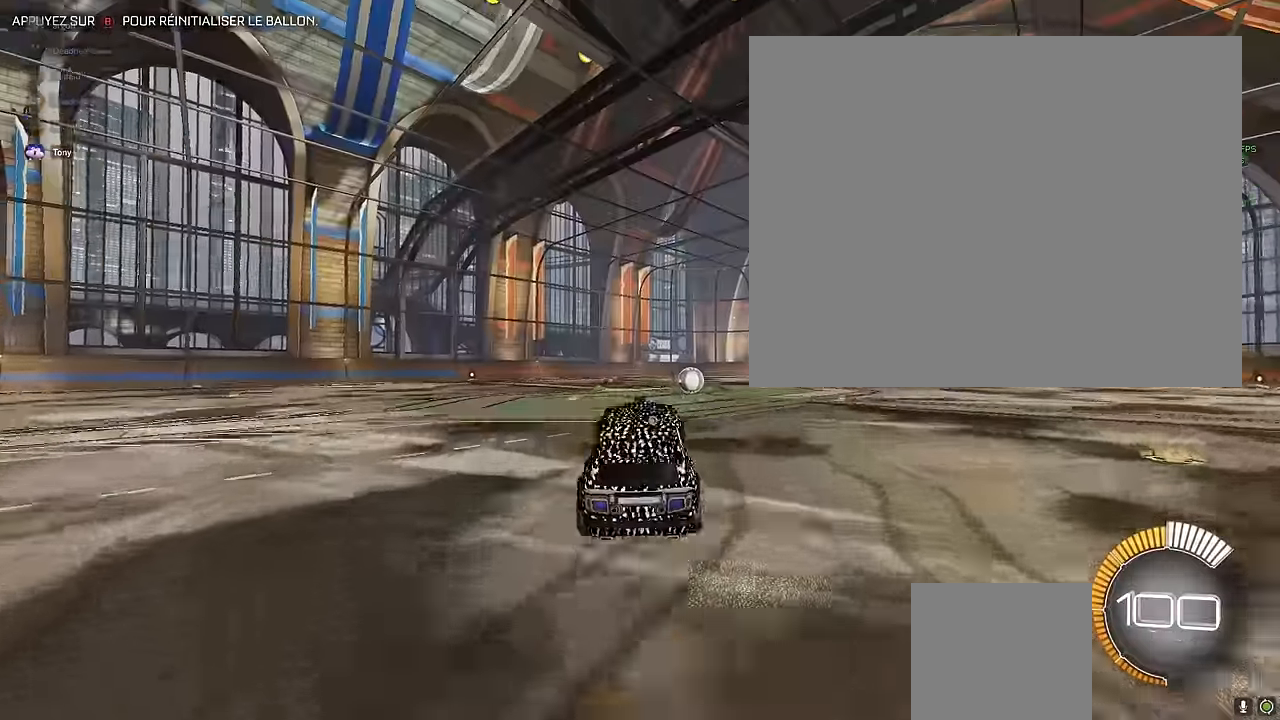
{"buttons": ["L1", "R2"], "left_stick": "center", "events": [[333, "left_stick", "left"], [375, "X", "up"], [458, "left_stick", "center"]]}
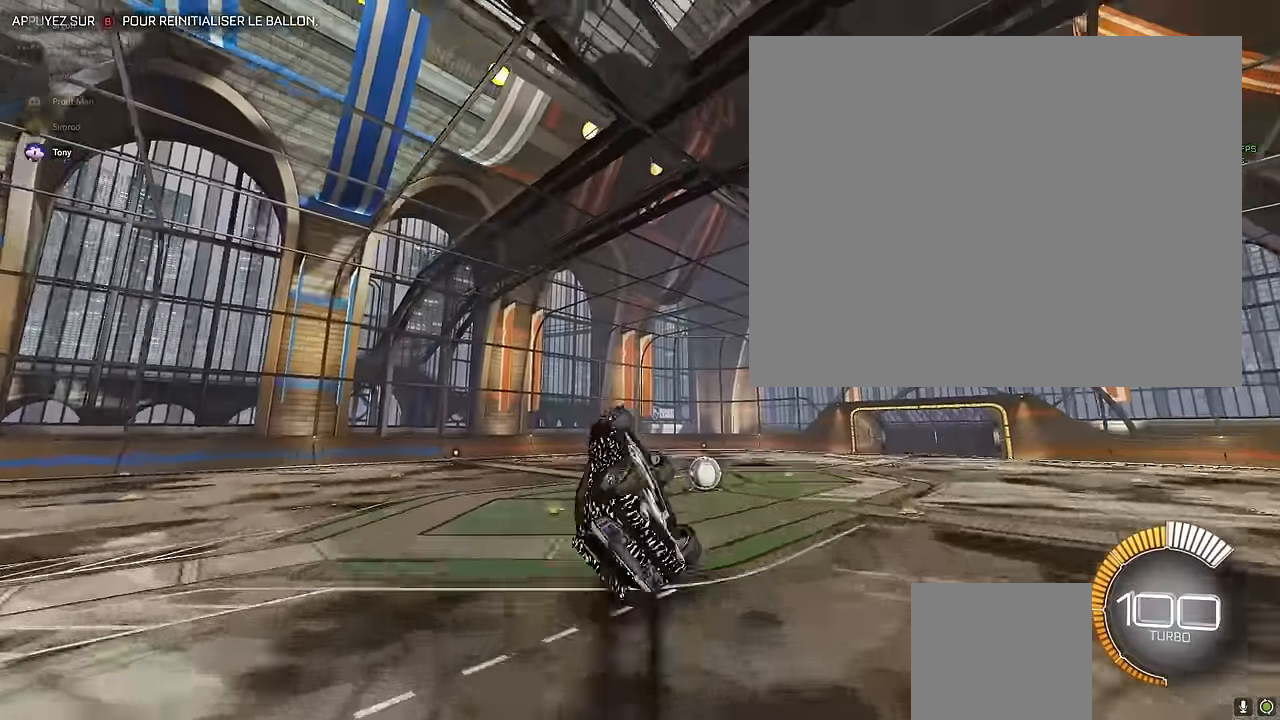
{"buttons": ["L1", "R2"], "left_stick": "center", "events": [[166, "L1", "up"], [375, "L1", "down"], [416, "left_stick", "left"], [500, "left_stick", "center"]]}
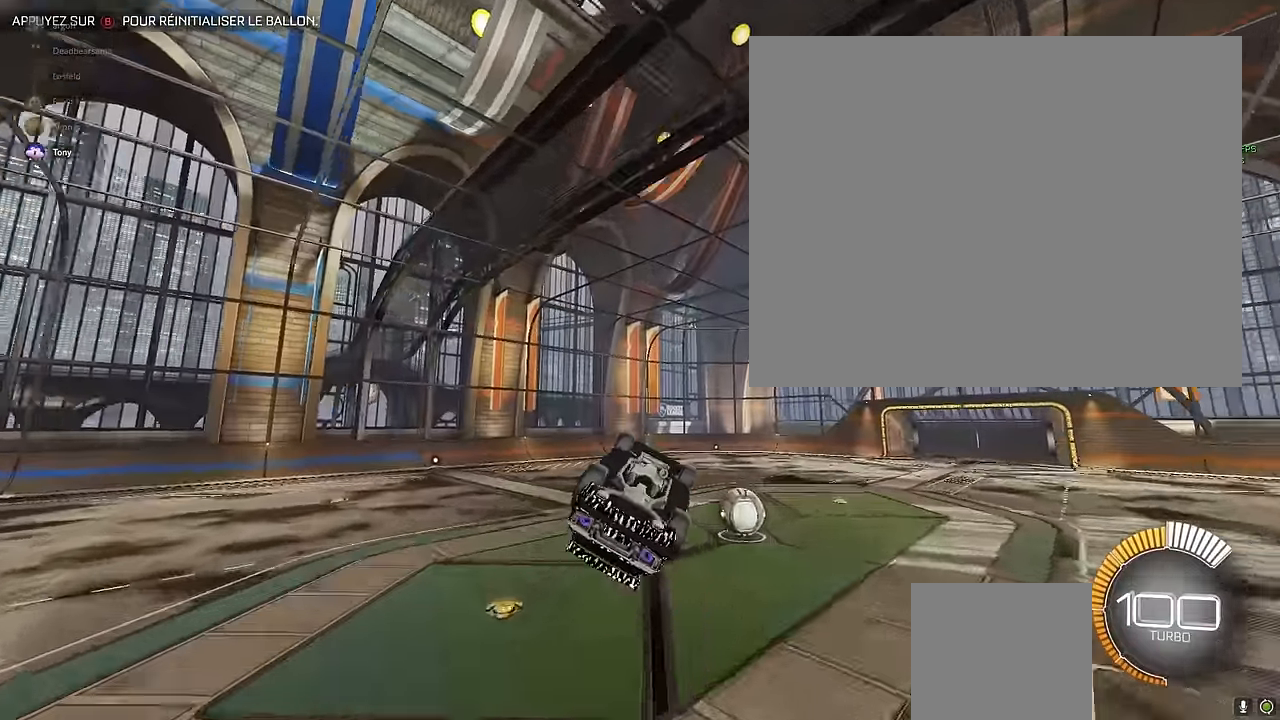
{"buttons": ["L1", "R2"], "left_stick": "up-right", "events": [[166, "X", "down"], [291, "X", "up"], [500, "left_stick", "up-right"]]}
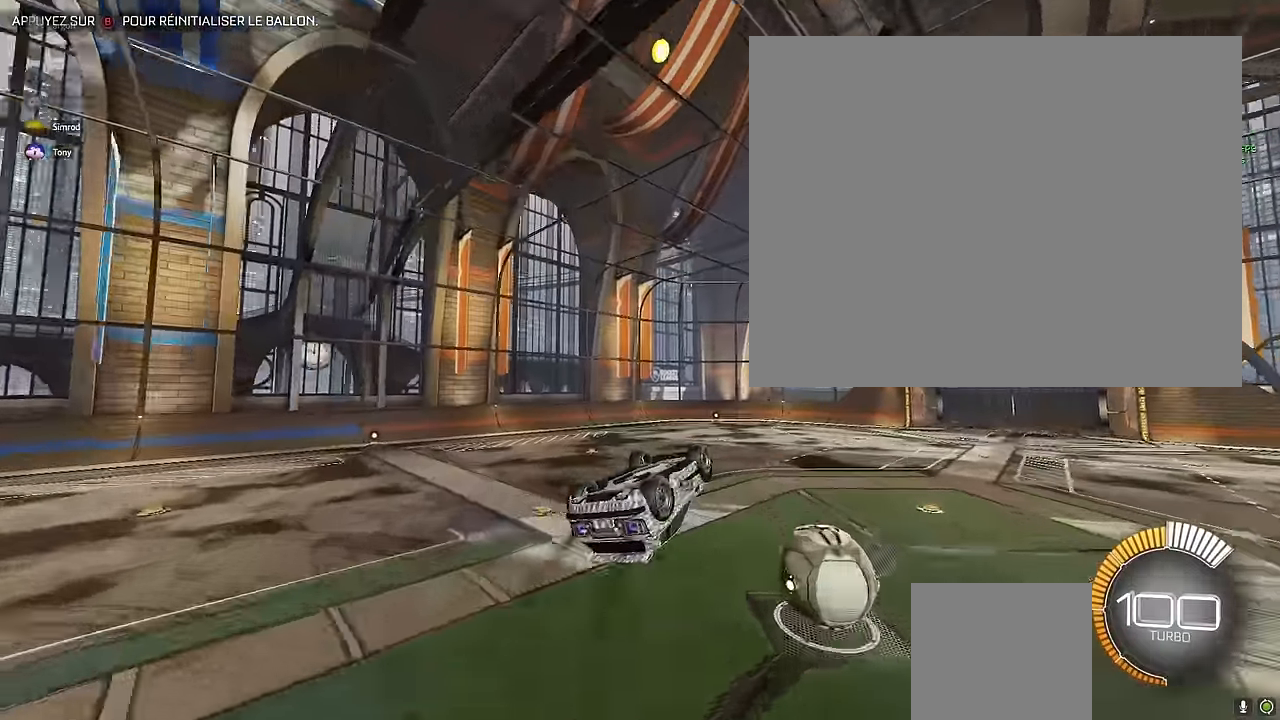
{"buttons": ["L1", "R2"], "left_stick": "center", "events": [[166, "left_stick", "center"]]}
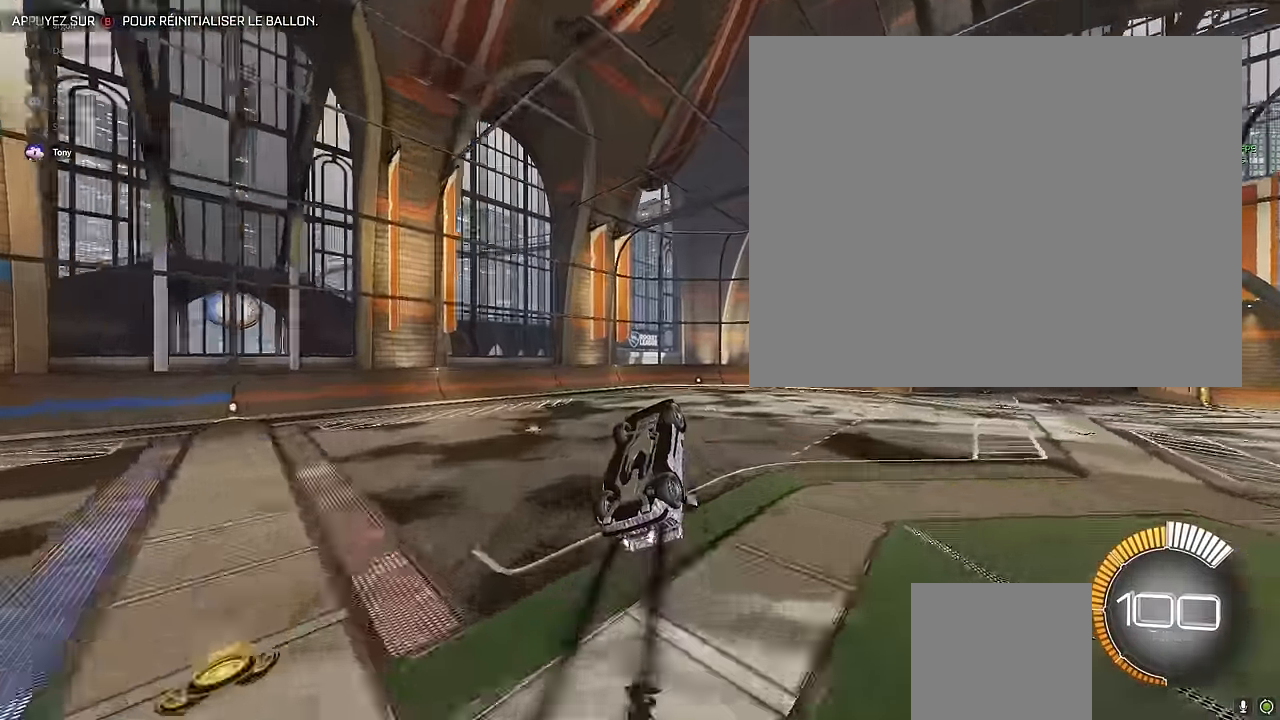
{"buttons": ["L1", "R2"], "left_stick": "center", "events": [[166, "left_stick", "up-left"], [250, "left_stick", "center"]]}
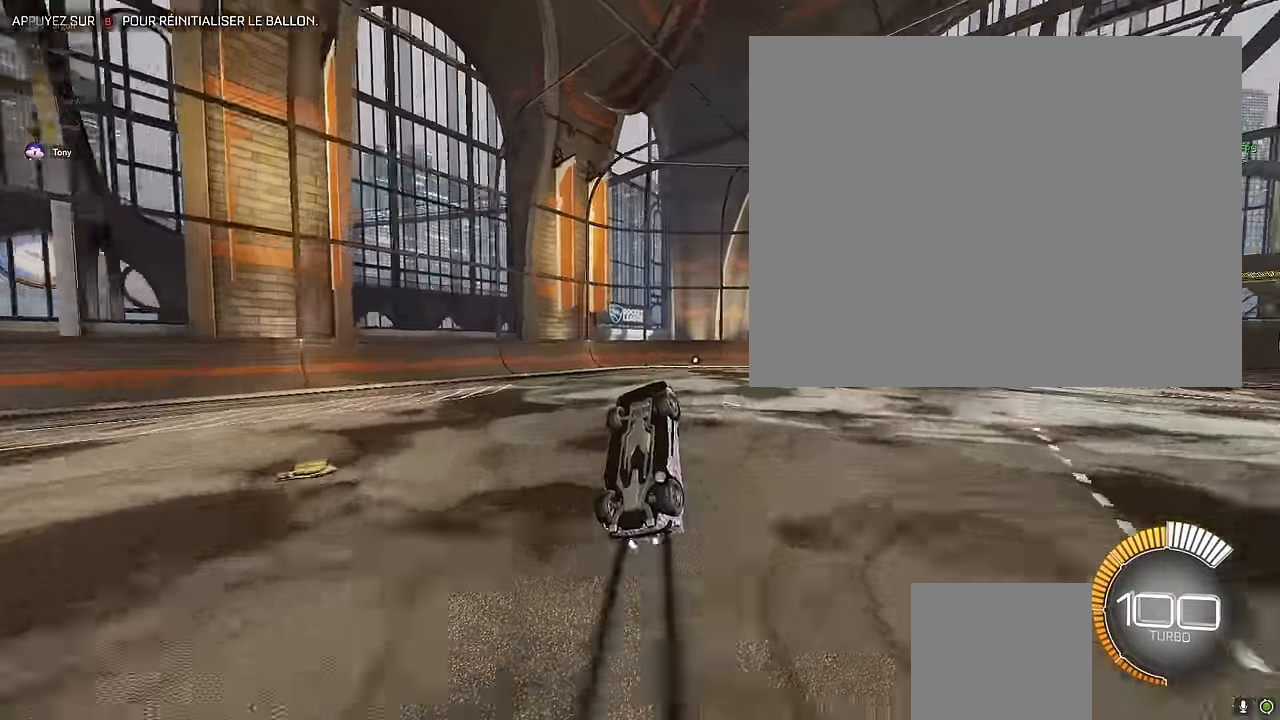
{"buttons": ["X", "L1", "R2"], "left_stick": "center", "events": [[83, "R1", "down"], [166, "R1", "up"], [458, "X", "down"]]}
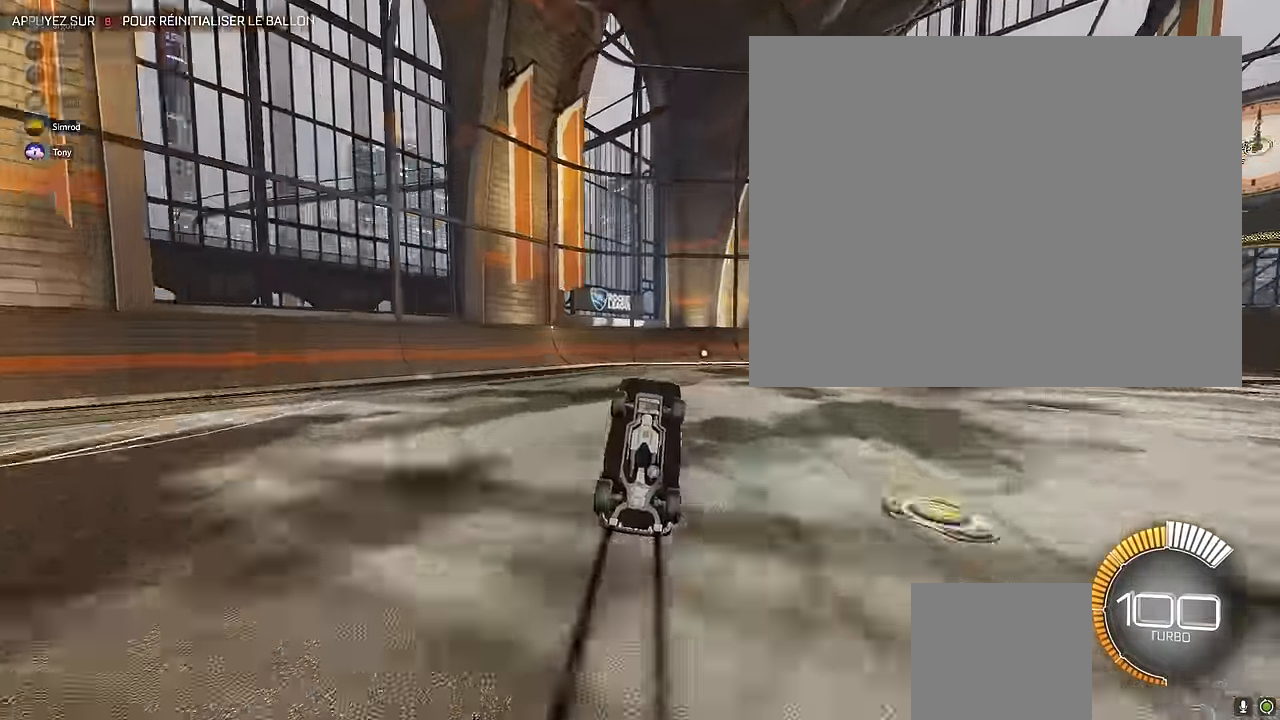
{"buttons": ["L1", "R2"], "left_stick": "center", "events": [[41, "X", "up"], [333, "R1", "down"], [458, "R1", "up"]]}
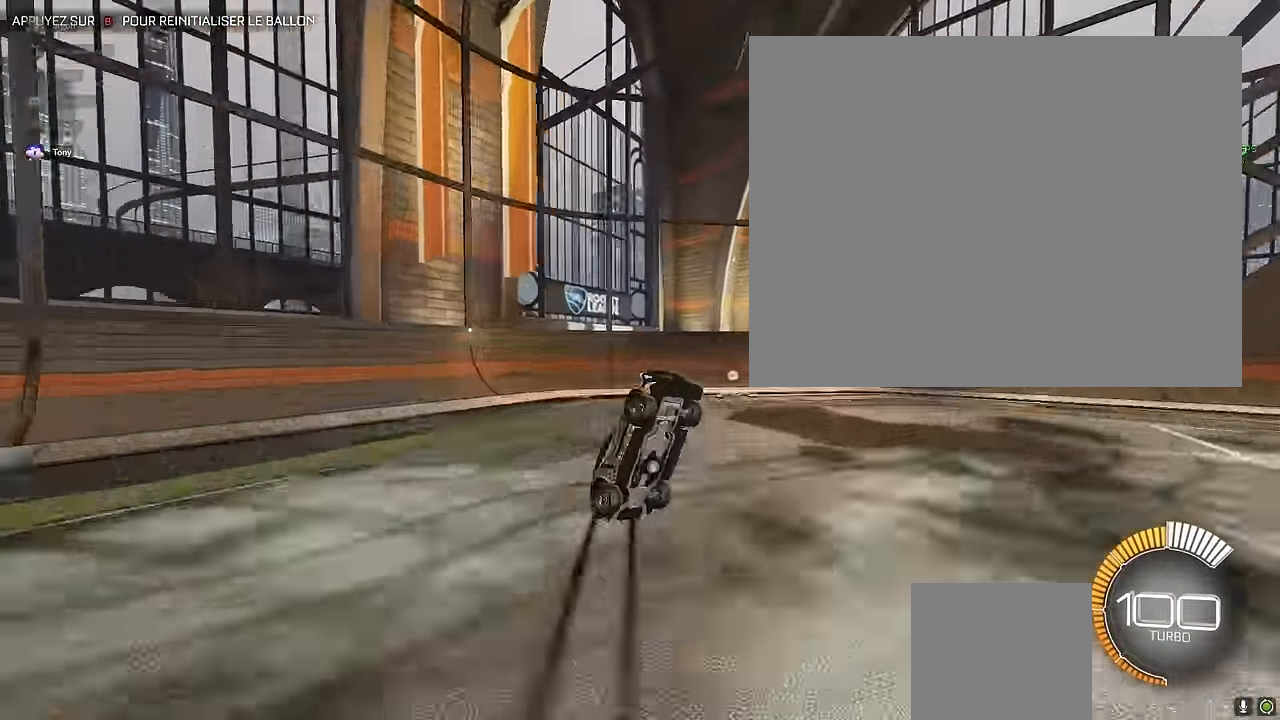
{"buttons": ["R2"], "left_stick": "center", "events": [[166, "L1", "up"], [291, "B", "down"], [500, "B", "up"]]}
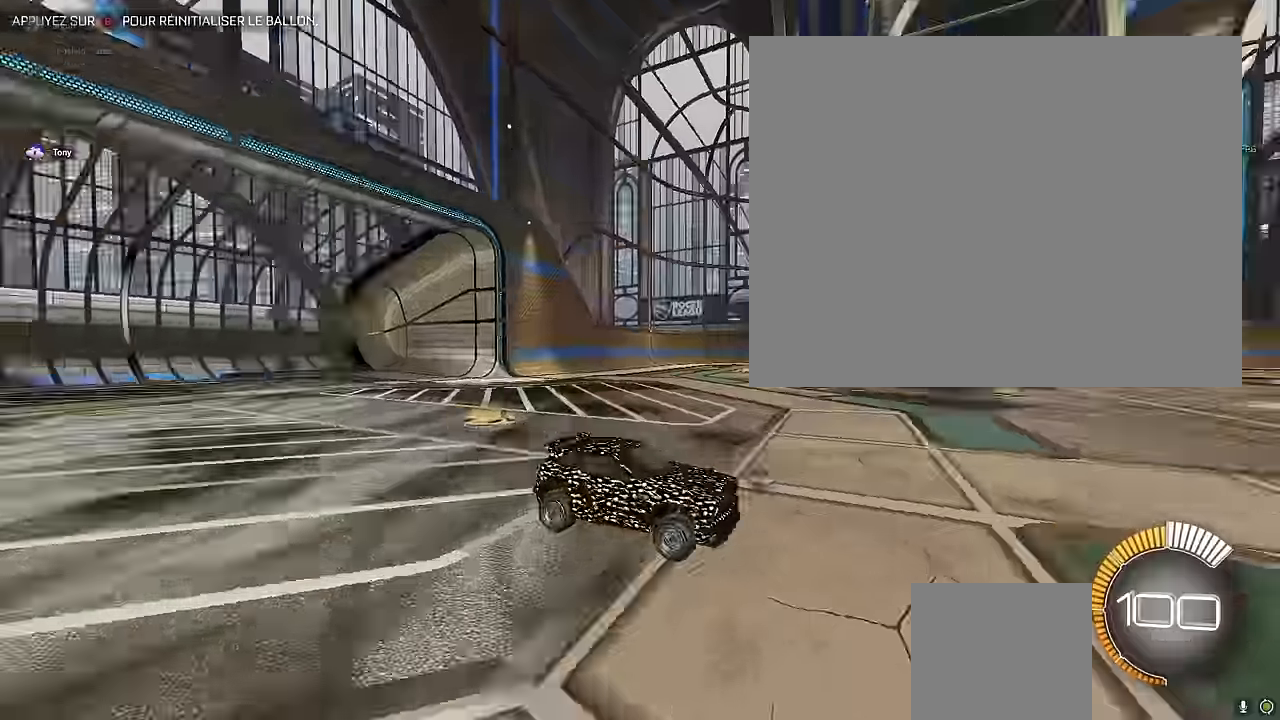
{"buttons": ["R2"], "left_stick": "center", "events": []}
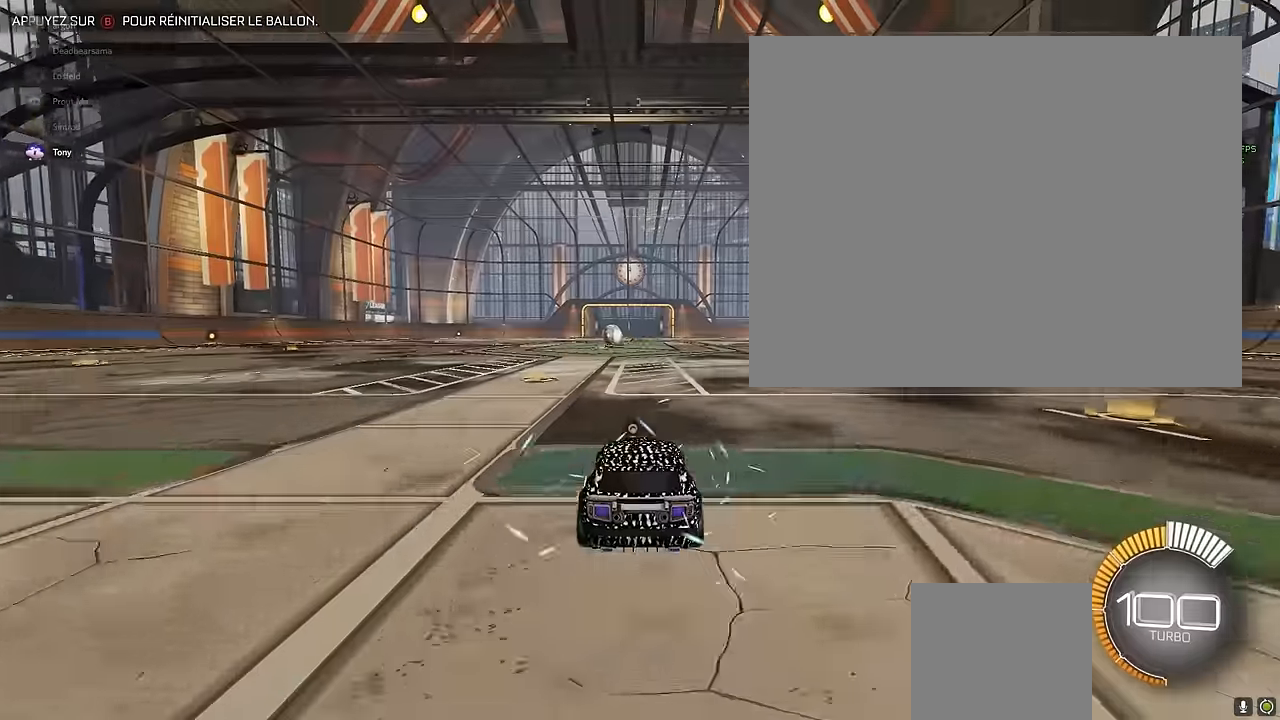
{"buttons": ["A", "R2"], "left_stick": "center", "events": [[375, "A", "down"]]}
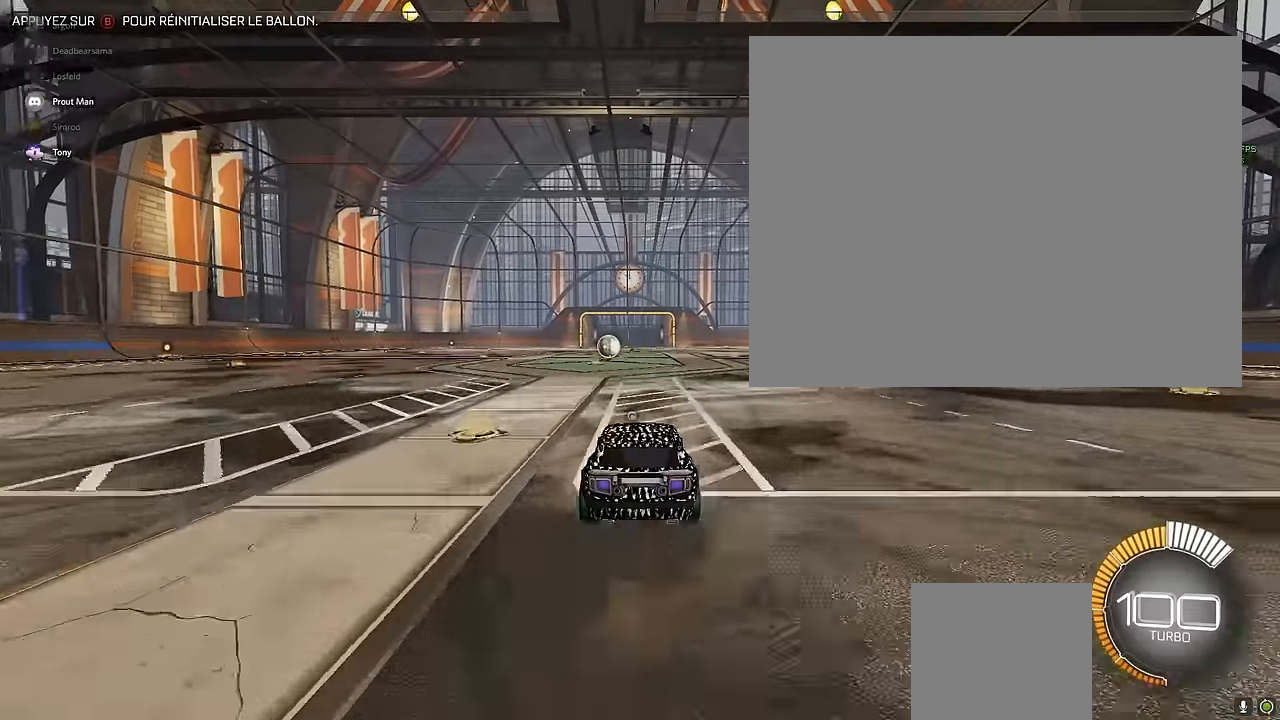
{"buttons": ["X", "L1", "R2"], "left_stick": "right", "events": [[42, "A", "up"], [167, "X", "down"], [167, "left_stick", "right"], [208, "L1", "down"]]}
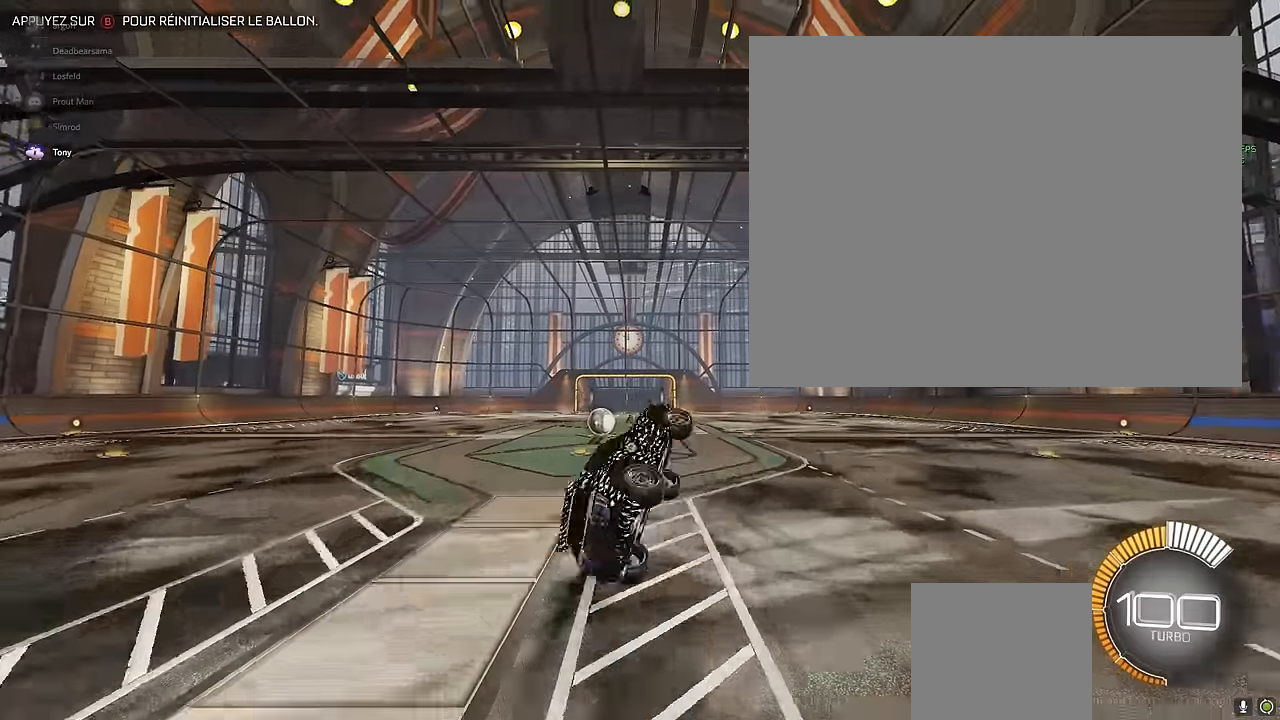
{"buttons": ["X", "L1", "R2"], "left_stick": "right", "events": []}
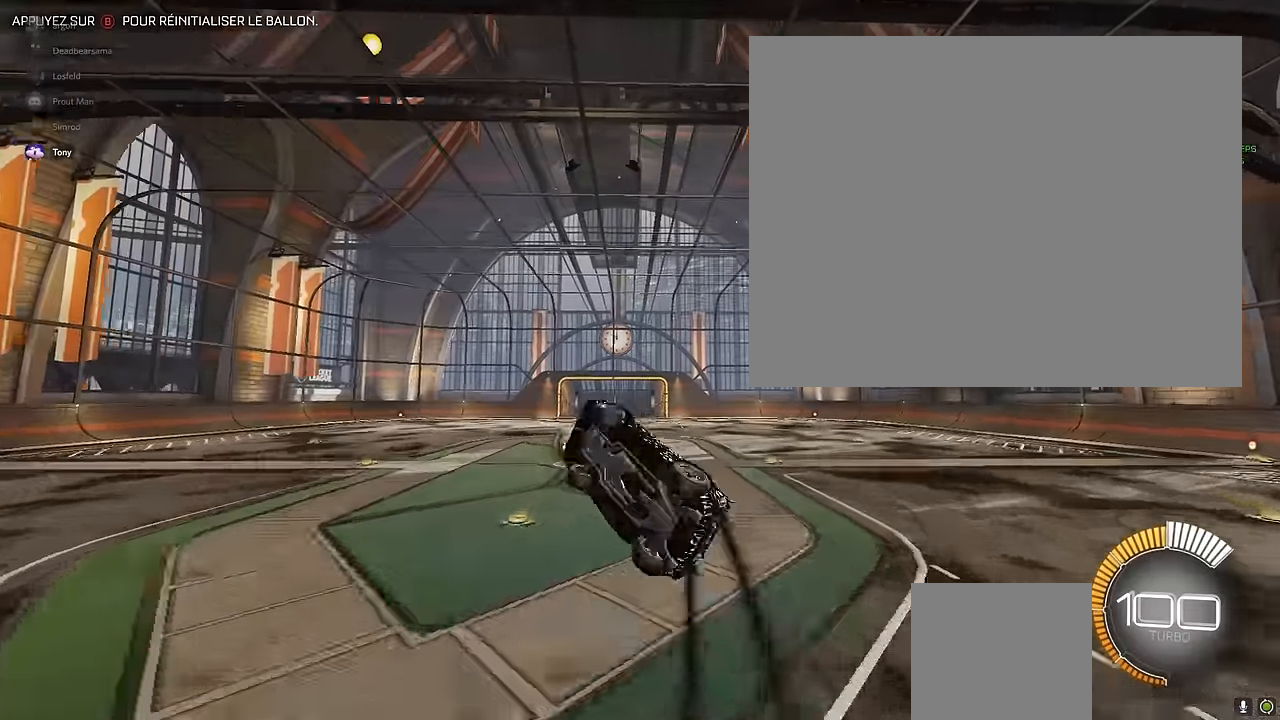
{"buttons": ["X", "L1", "R2"], "left_stick": "right", "events": []}
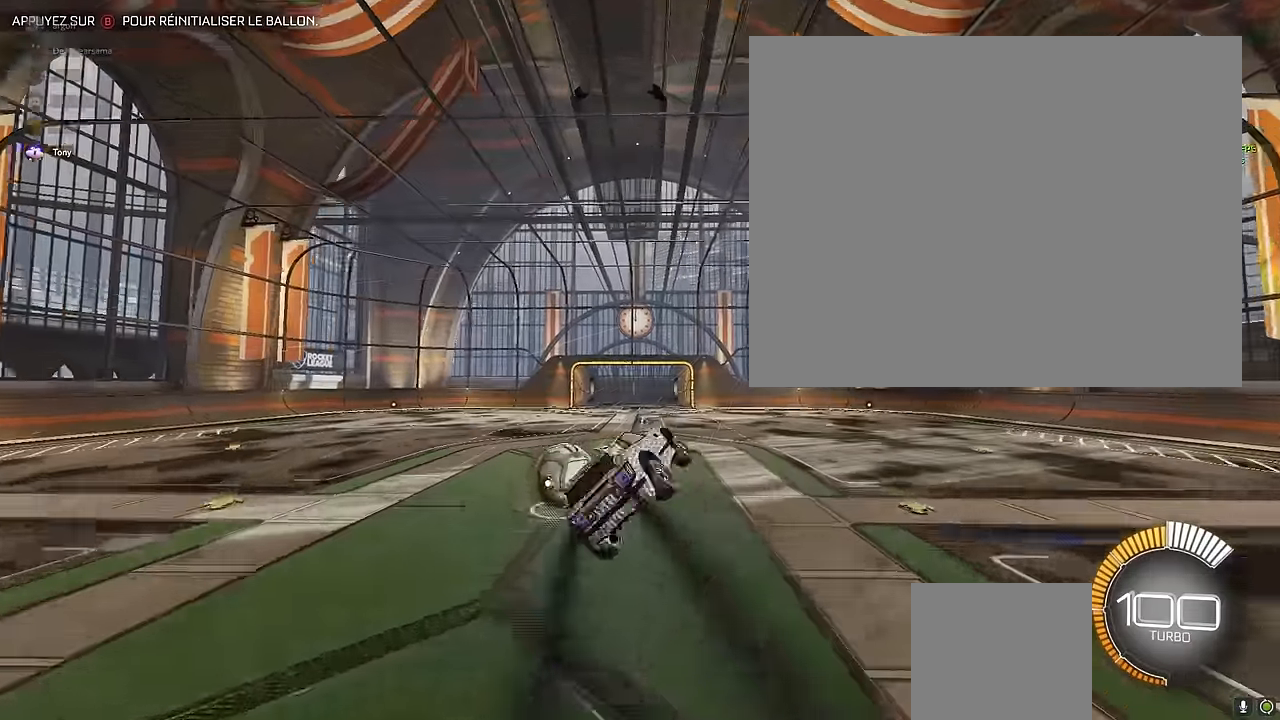
{"buttons": ["X", "L1", "R2"], "left_stick": "right", "events": []}
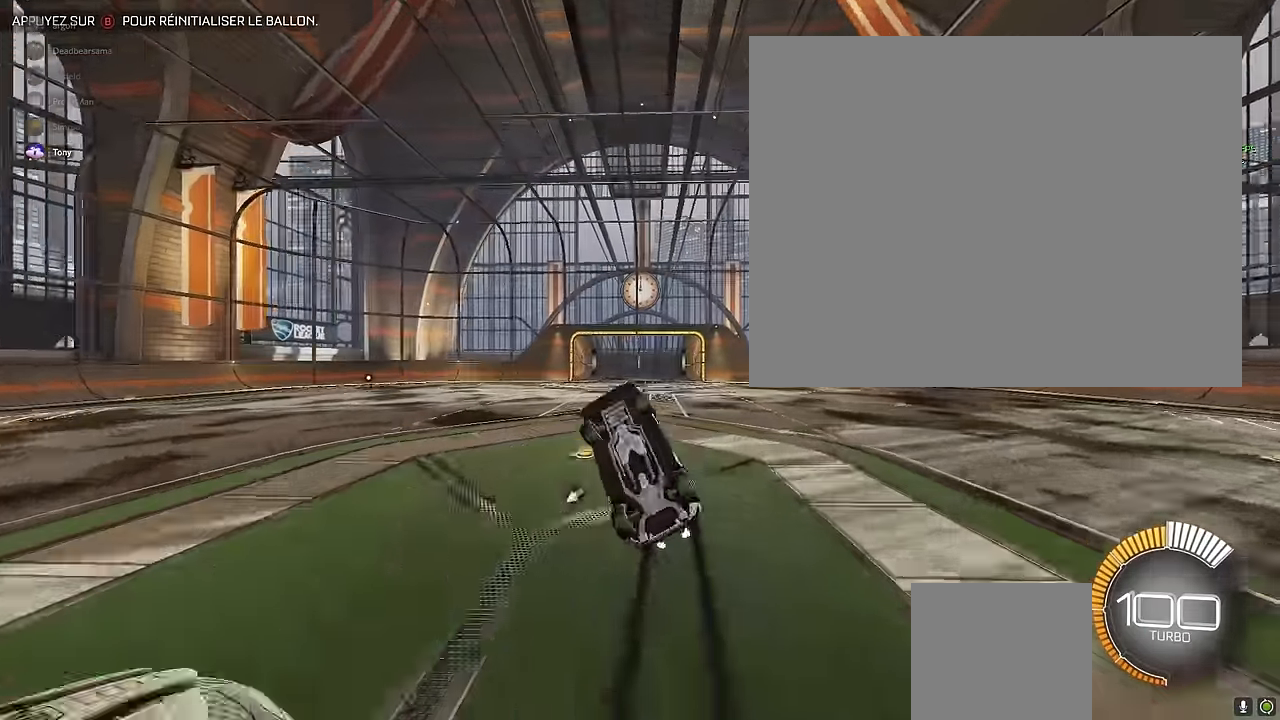
{"buttons": ["R2"], "left_stick": "center", "events": [[333, "L1", "up"], [333, "X", "up"], [333, "left_stick", "center"]]}
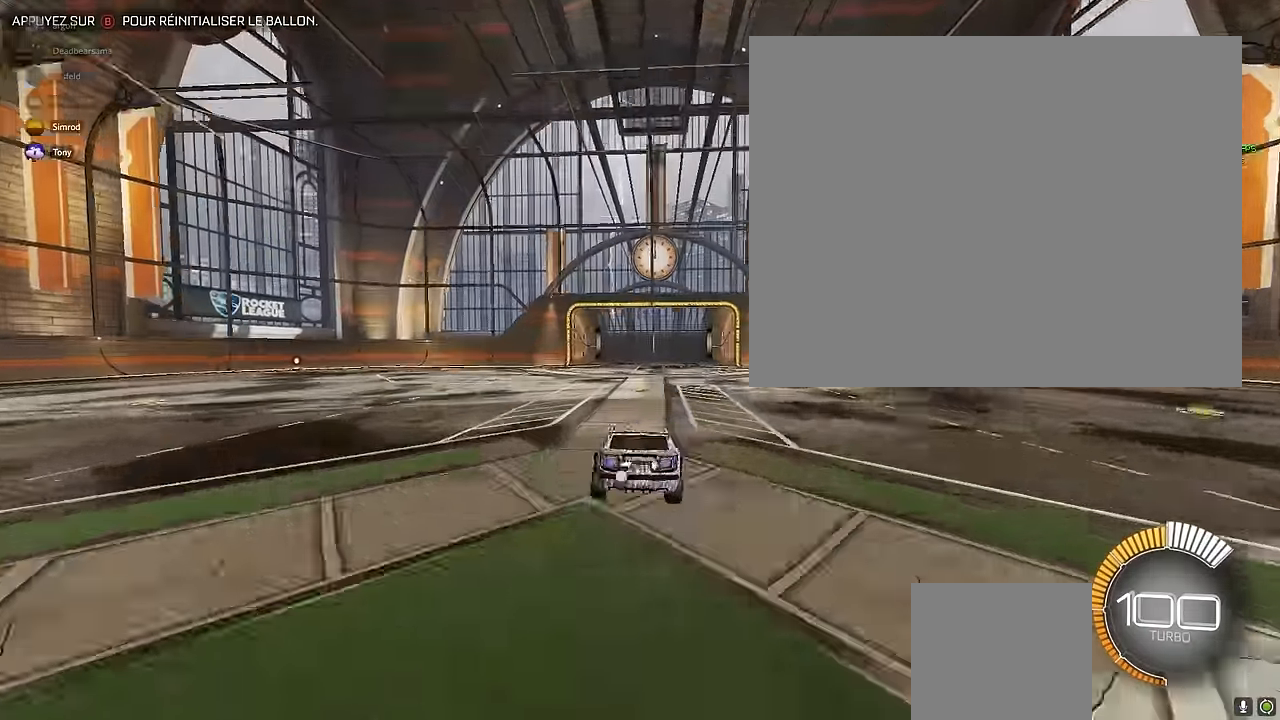
{"buttons": ["R2"], "left_stick": "center", "events": []}
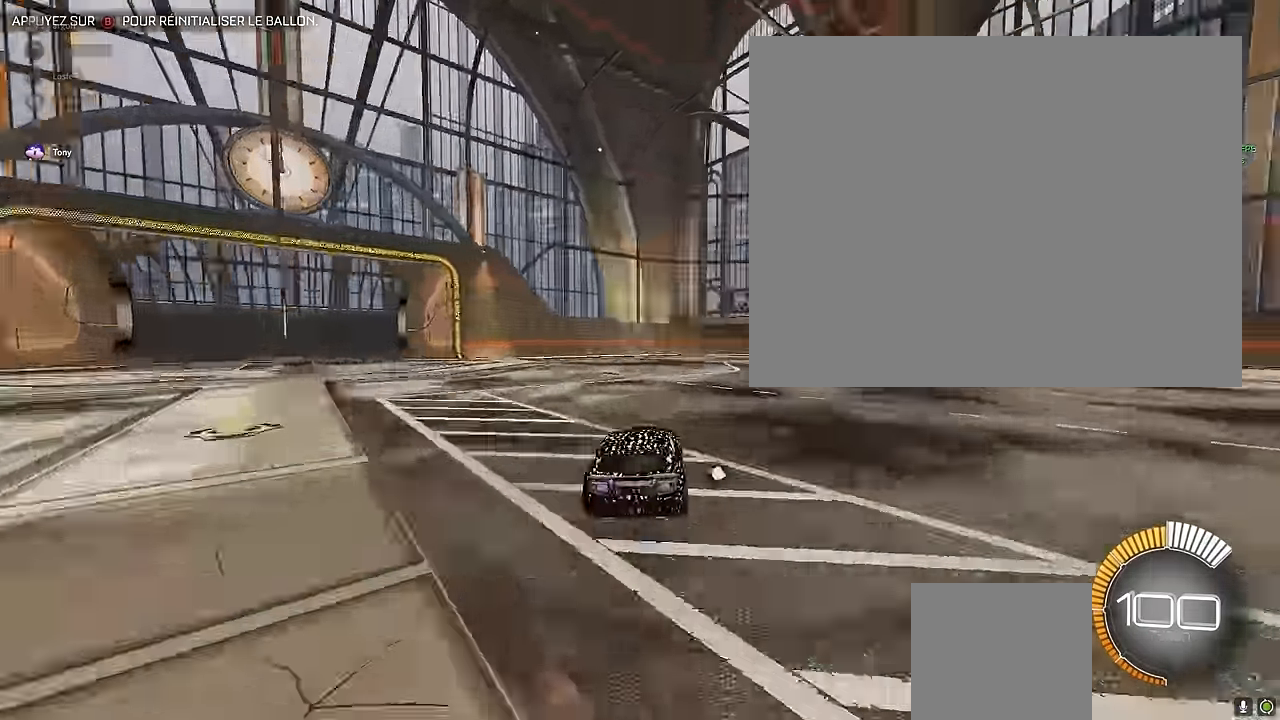
{"buttons": ["R2"], "left_stick": "center", "events": [[125, "B", "down"], [208, "B", "up"]]}
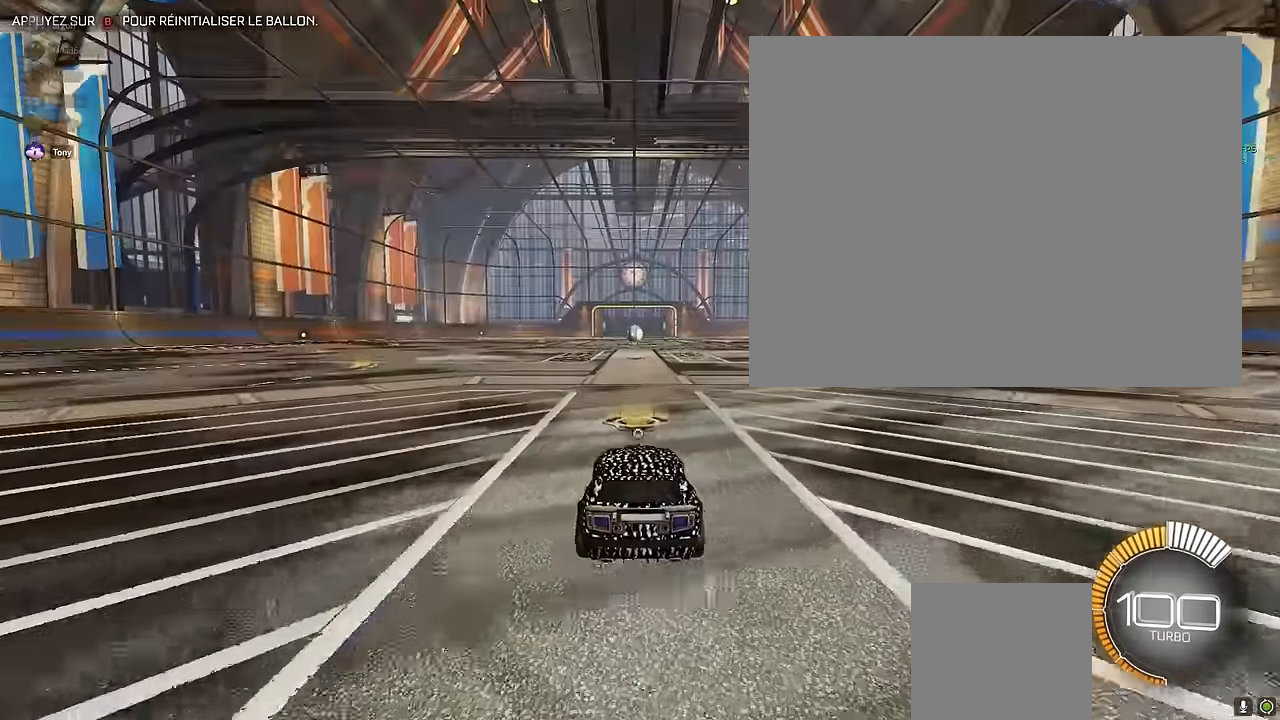
{"buttons": ["R2"], "left_stick": "down", "events": [[500, "left_stick", "down"]]}
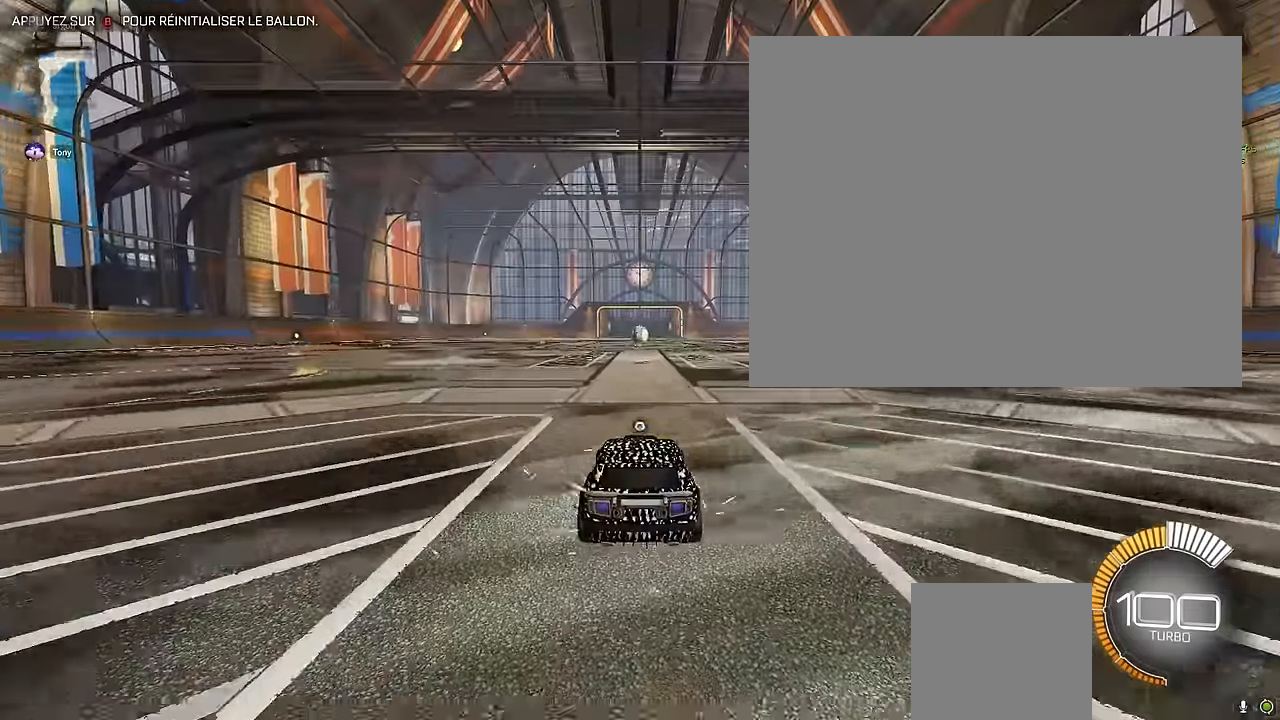
{"buttons": ["X", "L1", "R2"], "left_stick": "right", "events": [[42, "A", "down"], [208, "left_stick", "center"], [250, "A", "up"], [333, "left_stick", "right"], [375, "L1", "down"], [375, "X", "down"]]}
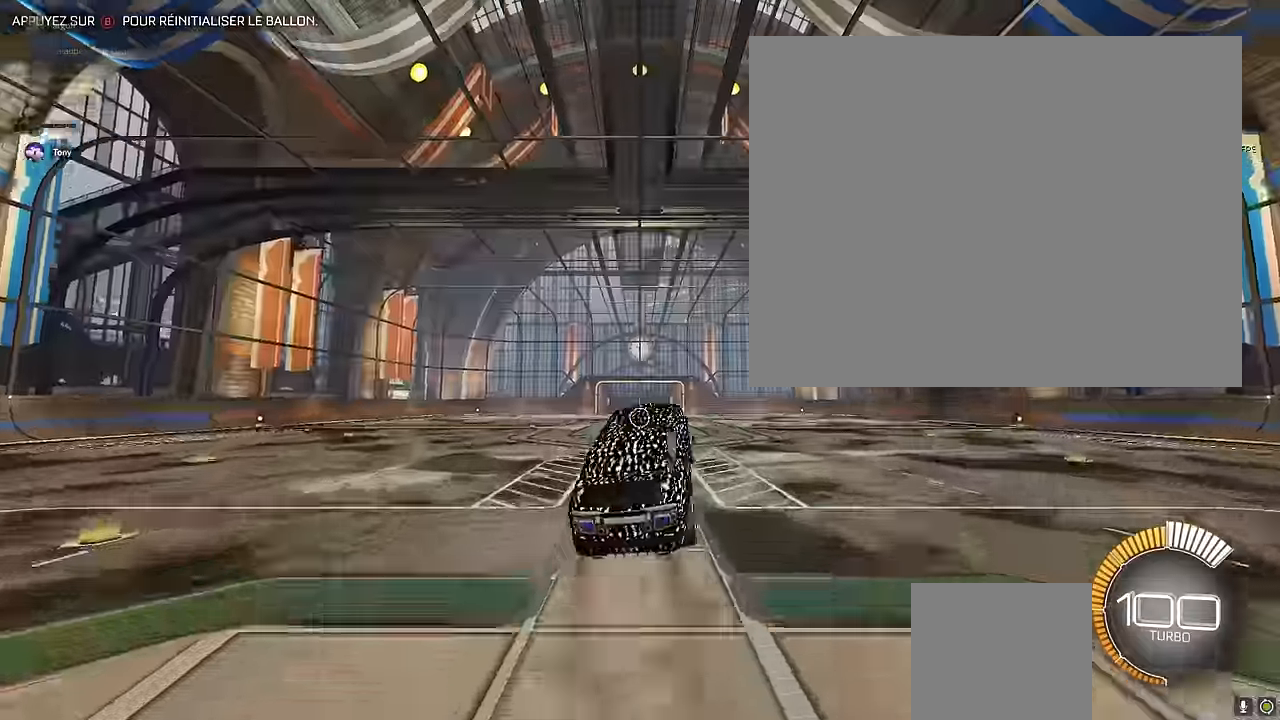
{"buttons": ["X", "L1", "R2"], "left_stick": "right", "events": []}
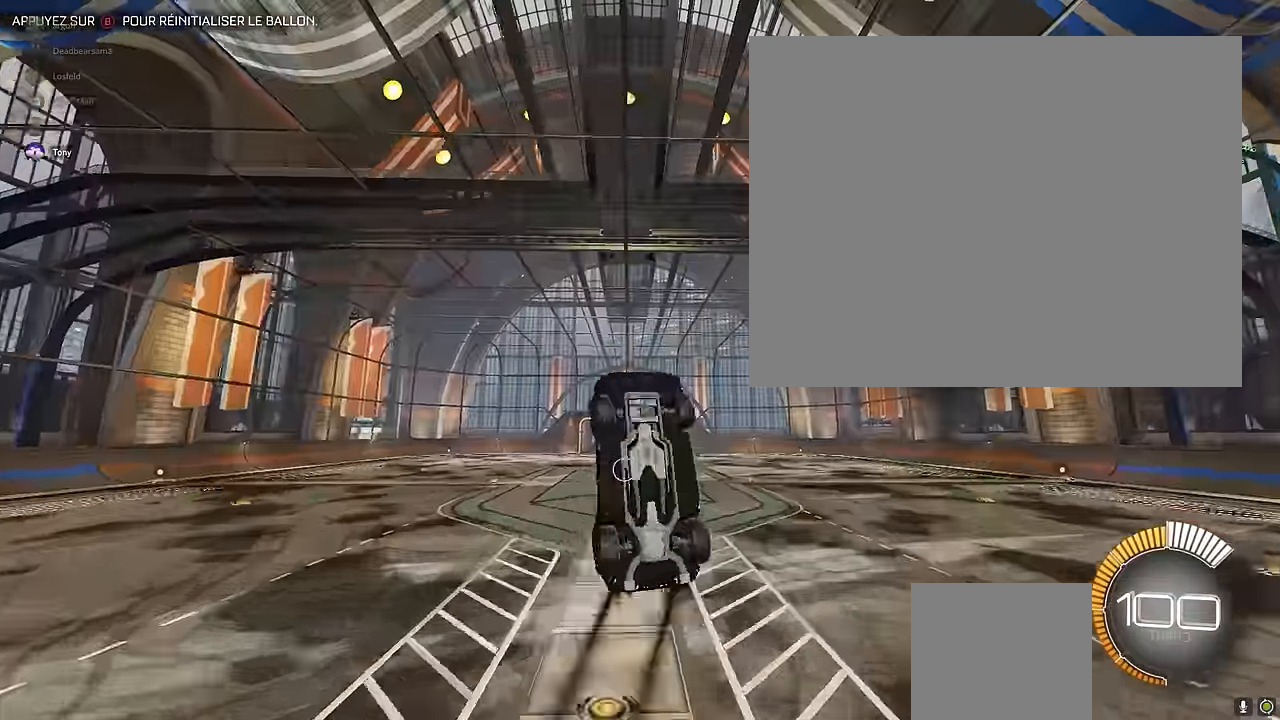
{"buttons": ["X", "L1", "R2"], "left_stick": "right", "events": []}
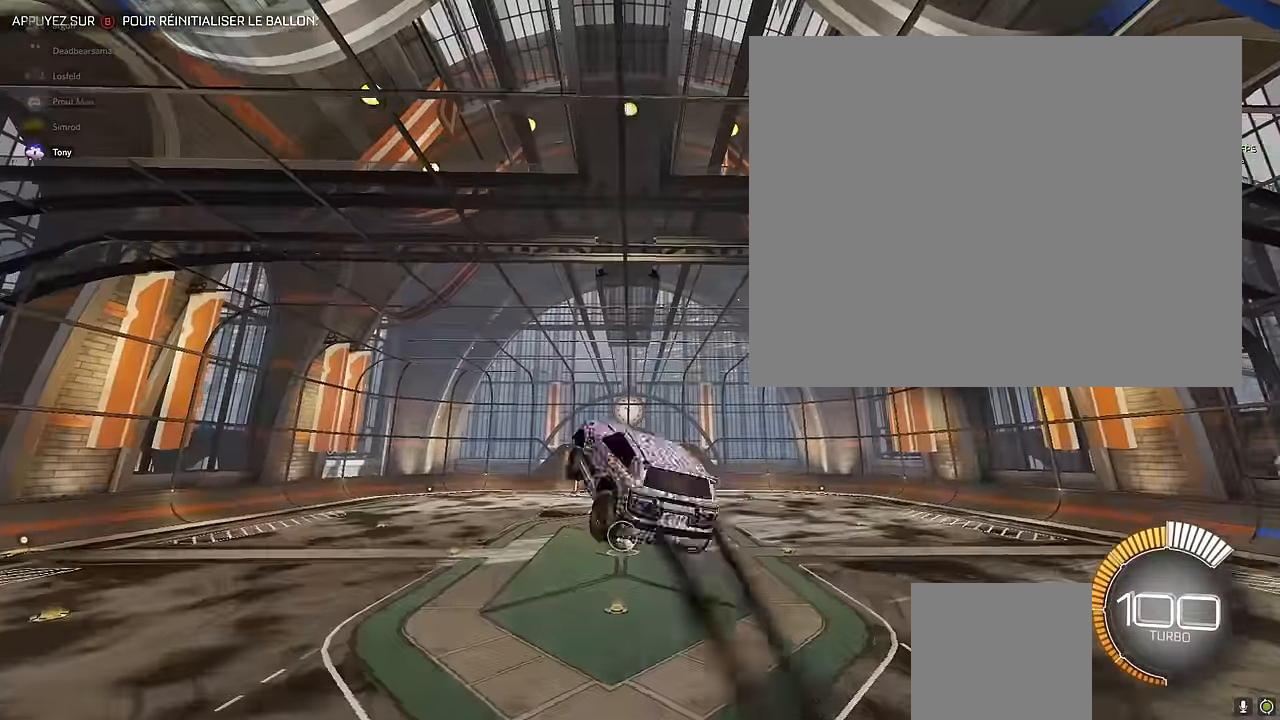
{"buttons": ["X", "L1", "R2"], "left_stick": "right", "events": []}